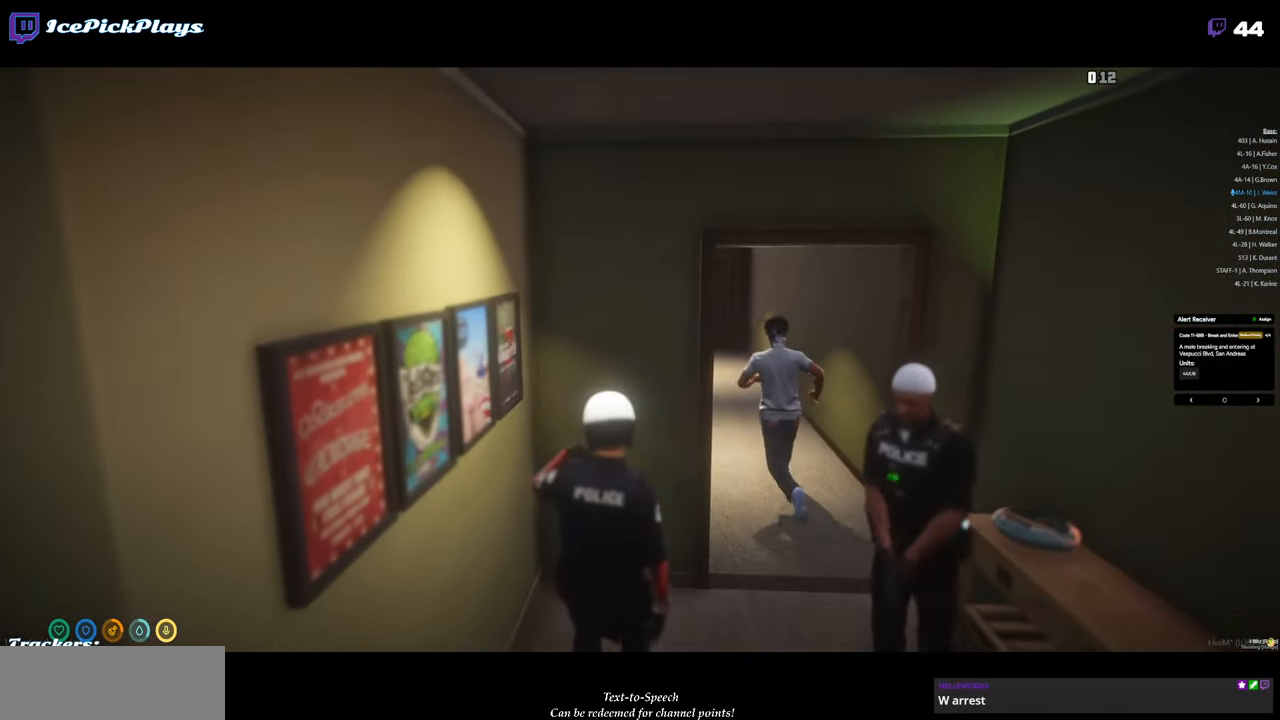
Gameplay with keyboard and mouse; each line is a JSON object with the keys and mouse buttons held at the frame after it. "events" lists presses ("down") and releases ("up") of "0", "1", "2", "3", "4", "5", "6", "7", "8", "9", "a", "alt_l", "alt_r", "b", "backspace", "c", "caps_lock", "ctrl_l", "ctrl_r", "d", "down", "e", "equals", "escape", "f", "g", "h", "i", "j", "k", "l", "left", "m", "minus", "n", "o", "p", "q", "r", "return", "right", "s", "shift_l", "shift_r", "space", "super", "t", "tab", "tilde", "u", "up", "v", "w", "x", "y", "z", "mouse_left" and "mouse_right" between this image and that frame as [ms after this image, input, new state], when the widget could be followed in between. "mouse_left", "mouse_right" = the "left", "right" buttons of the "mouse" list. No other keys are recorded. Mouse movement is not recorded.
{"keys": [], "mouse": [], "events": [[316, "d", "down"], [416, "d", "up"]]}
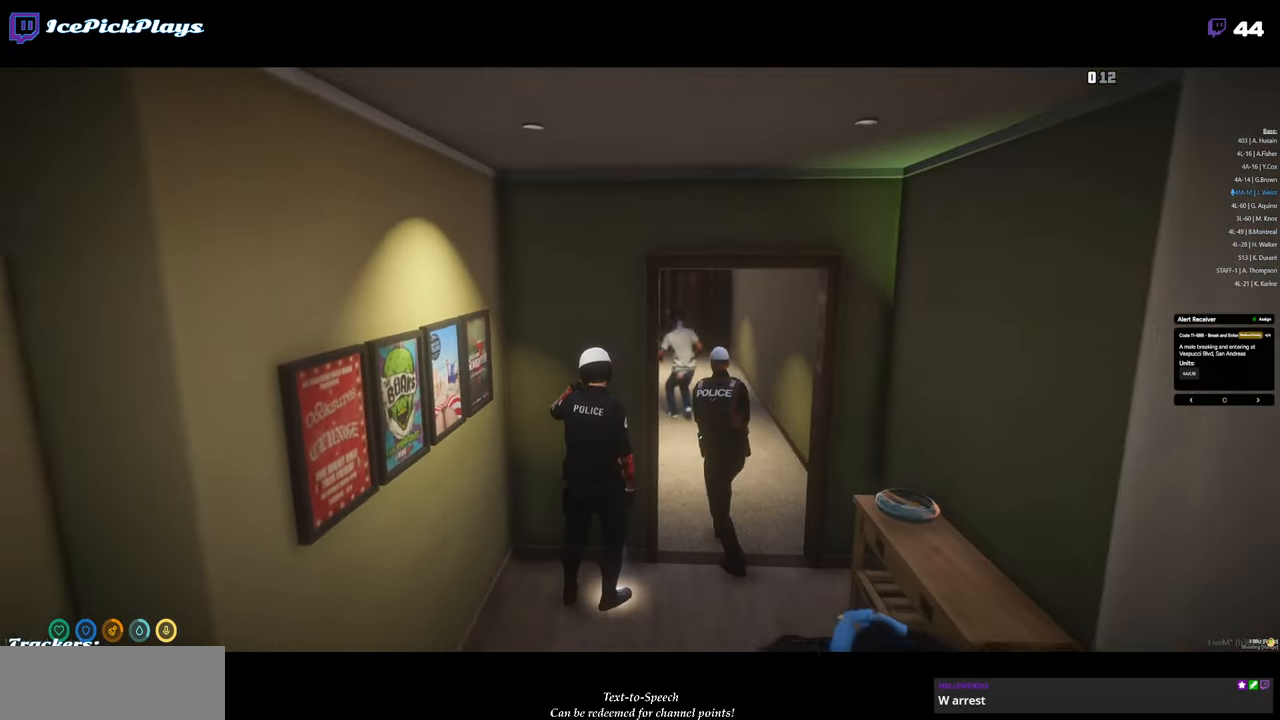
{"keys": ["d"], "mouse": [], "events": [[300, "d", "down"]]}
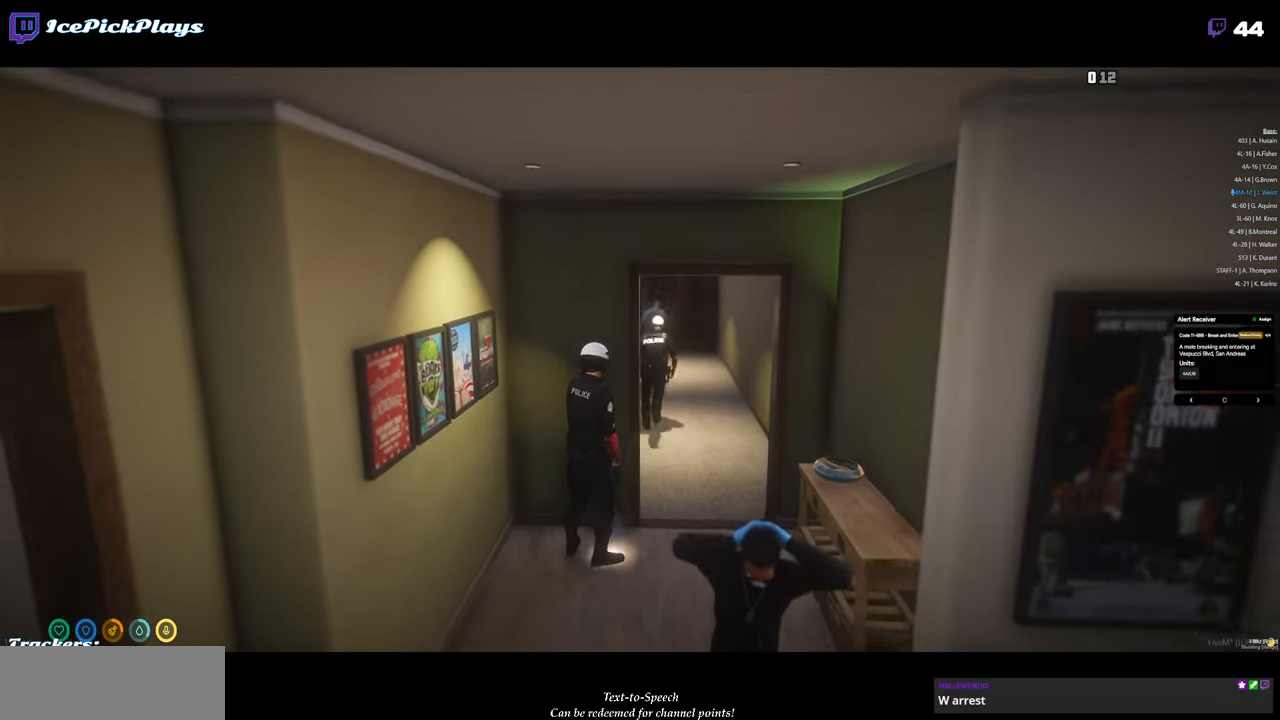
{"keys": ["s"], "mouse": [], "events": [[16, "w", "down"], [66, "d", "up"], [249, "w", "up"], [449, "s", "down"]]}
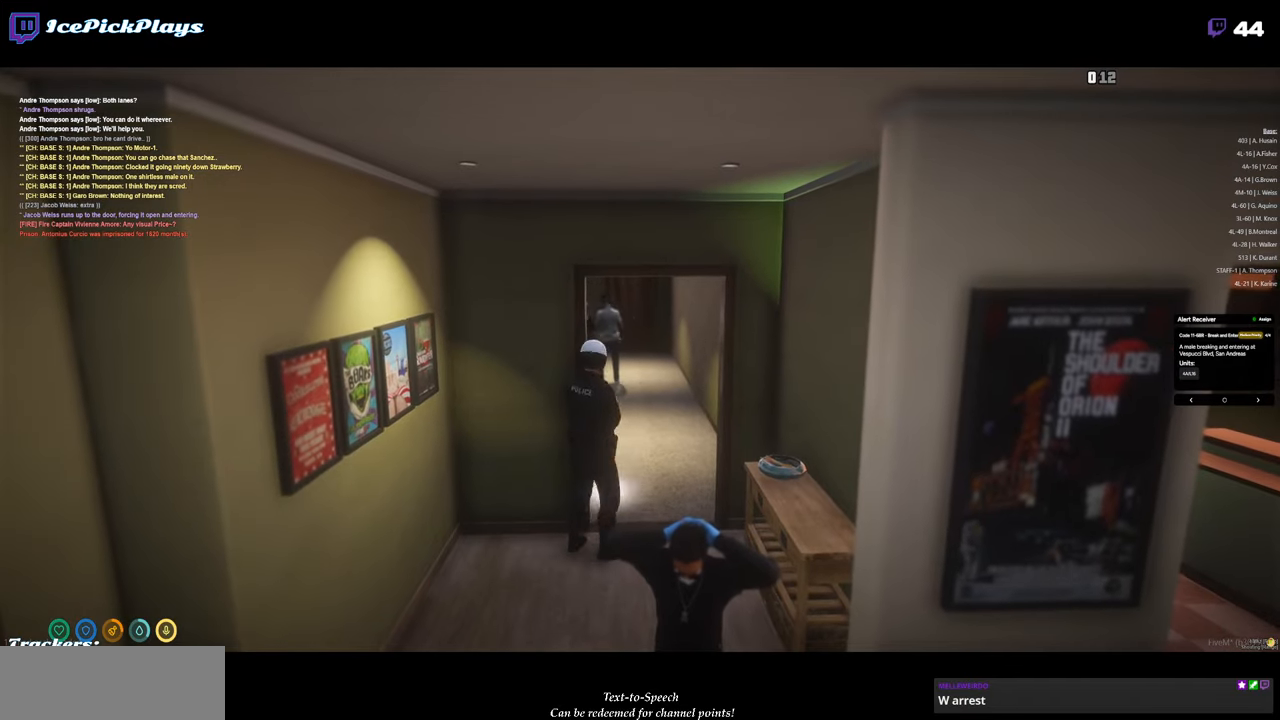
{"keys": [], "mouse": [], "events": [[350, "s", "up"]]}
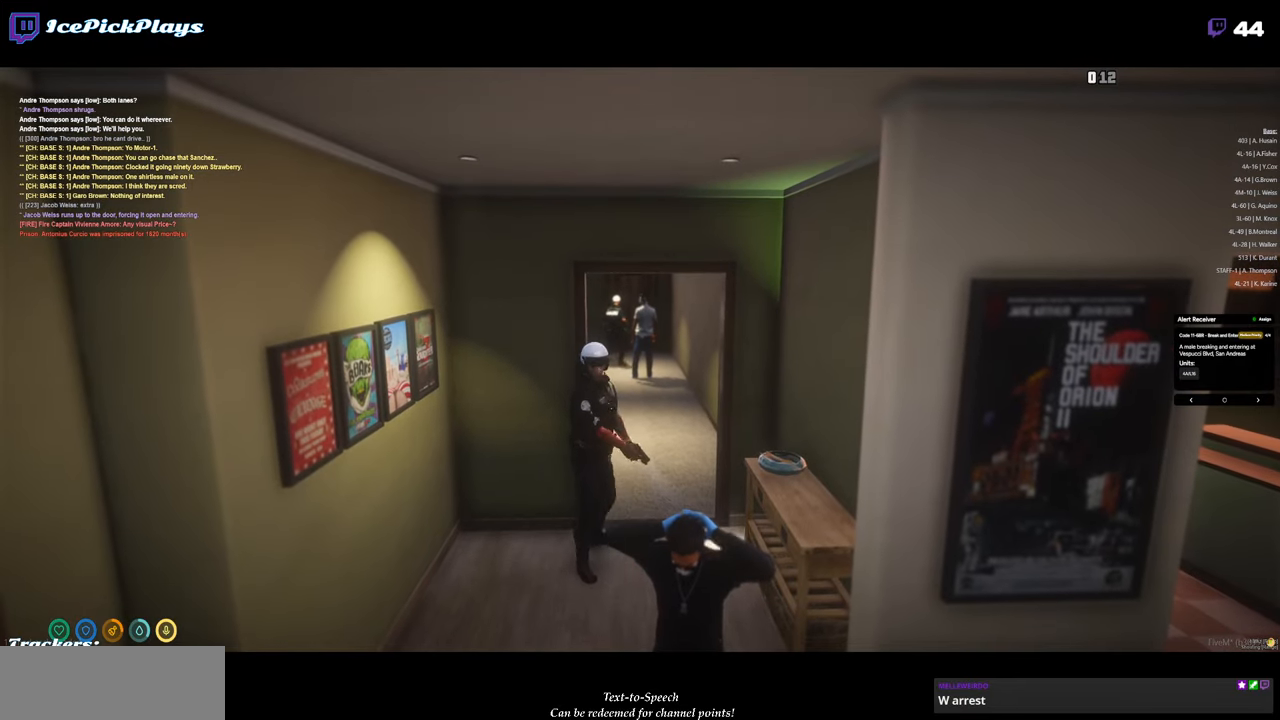
{"keys": [], "mouse": ["right"], "events": [[366, "mouse_right", "down"]]}
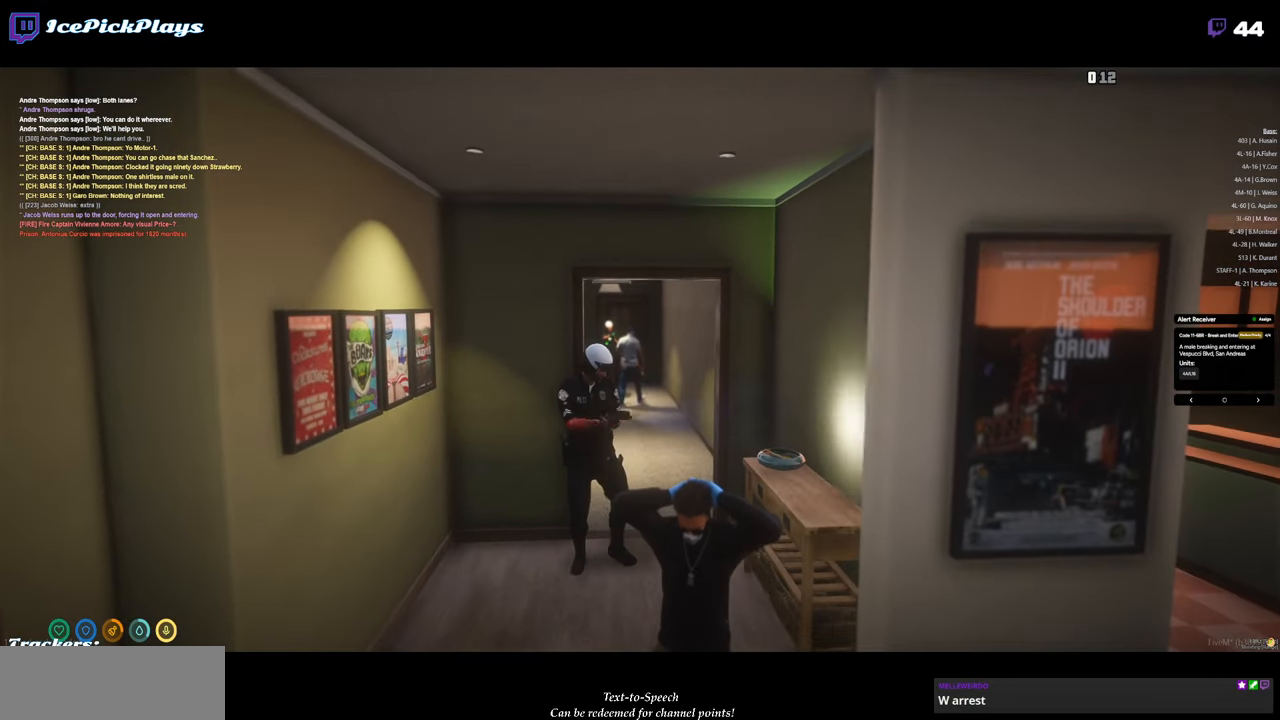
{"keys": [], "mouse": ["right"], "events": []}
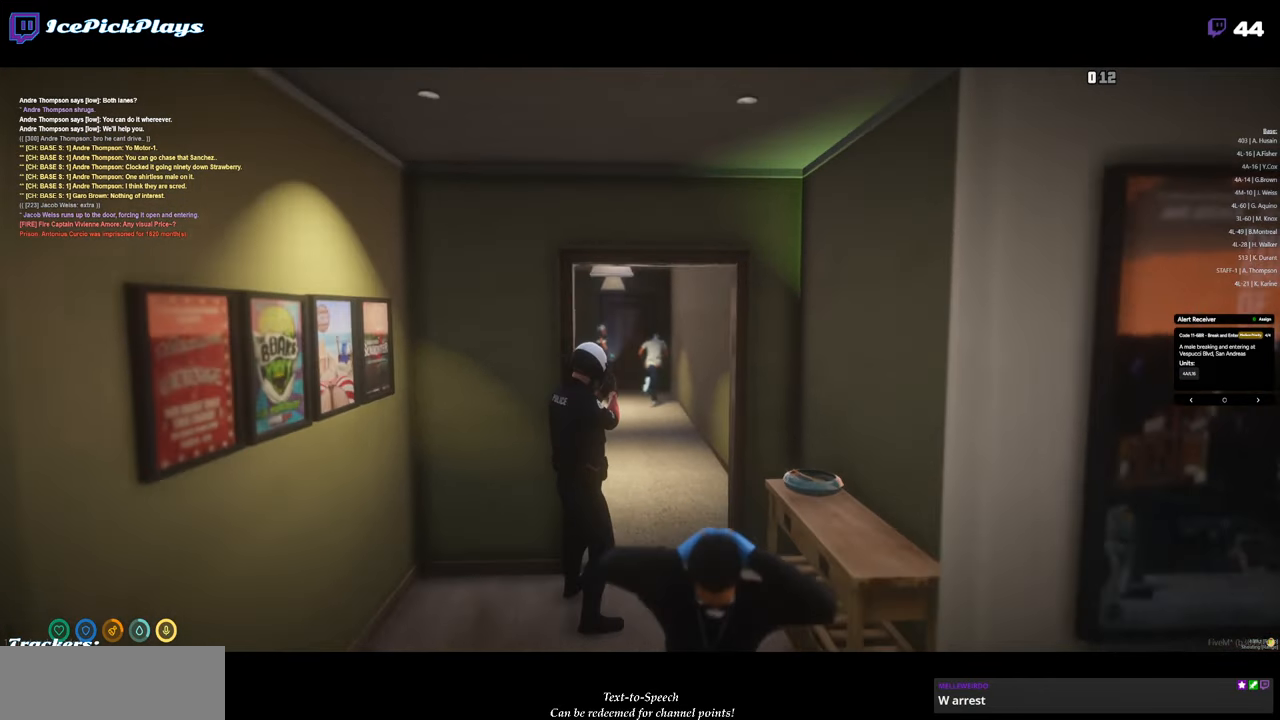
{"keys": [], "mouse": ["right"], "events": [[166, "a", "down"], [200, "a", "up"]]}
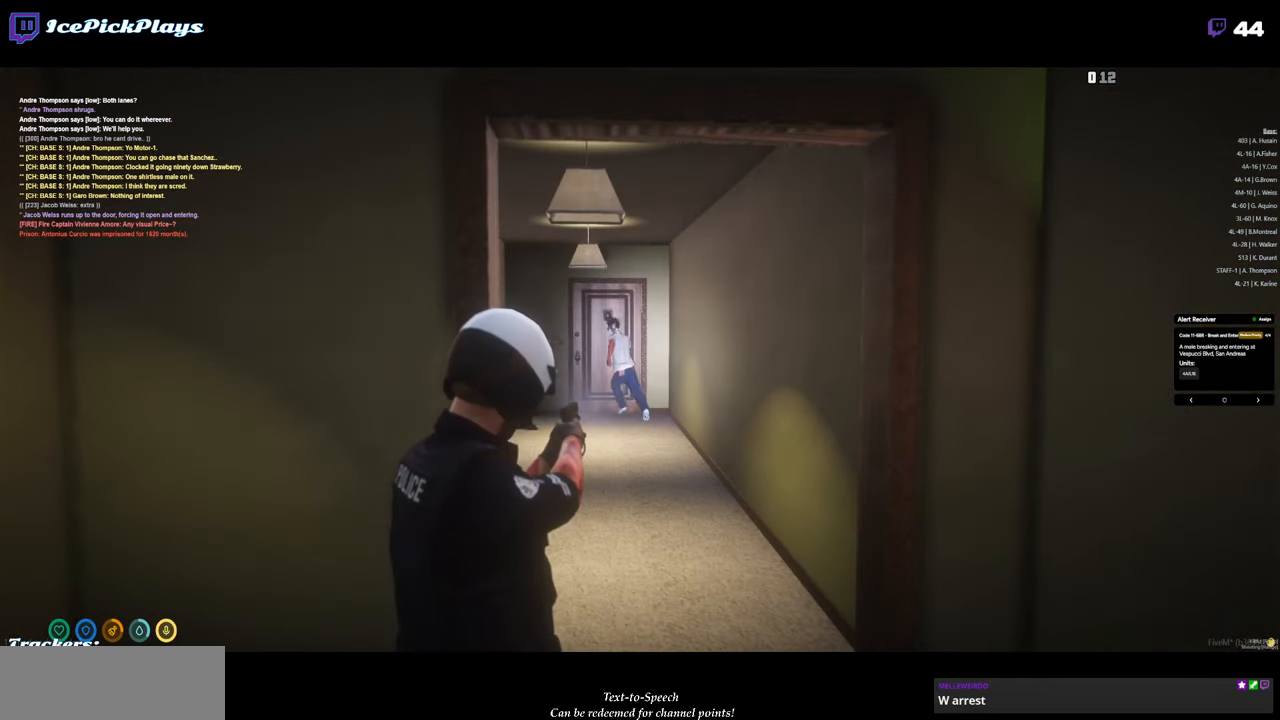
{"keys": [], "mouse": ["right"], "events": []}
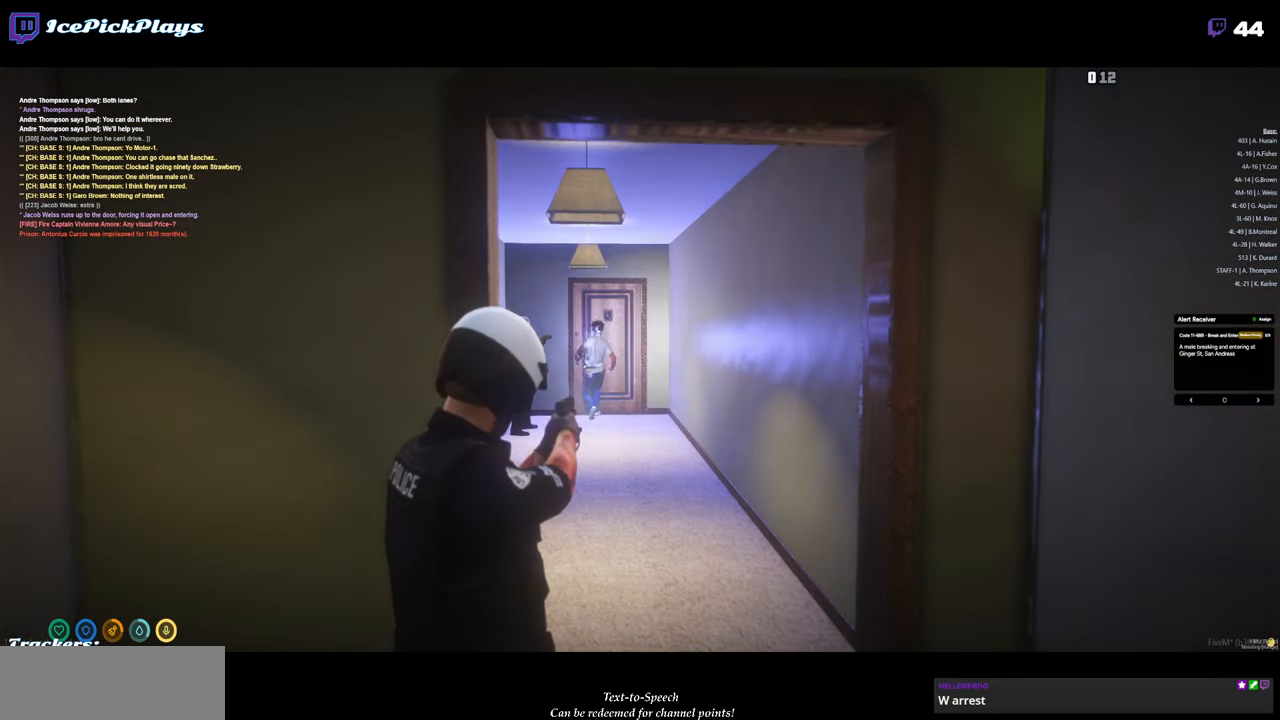
{"keys": [], "mouse": [], "events": [[333, "mouse_right", "up"]]}
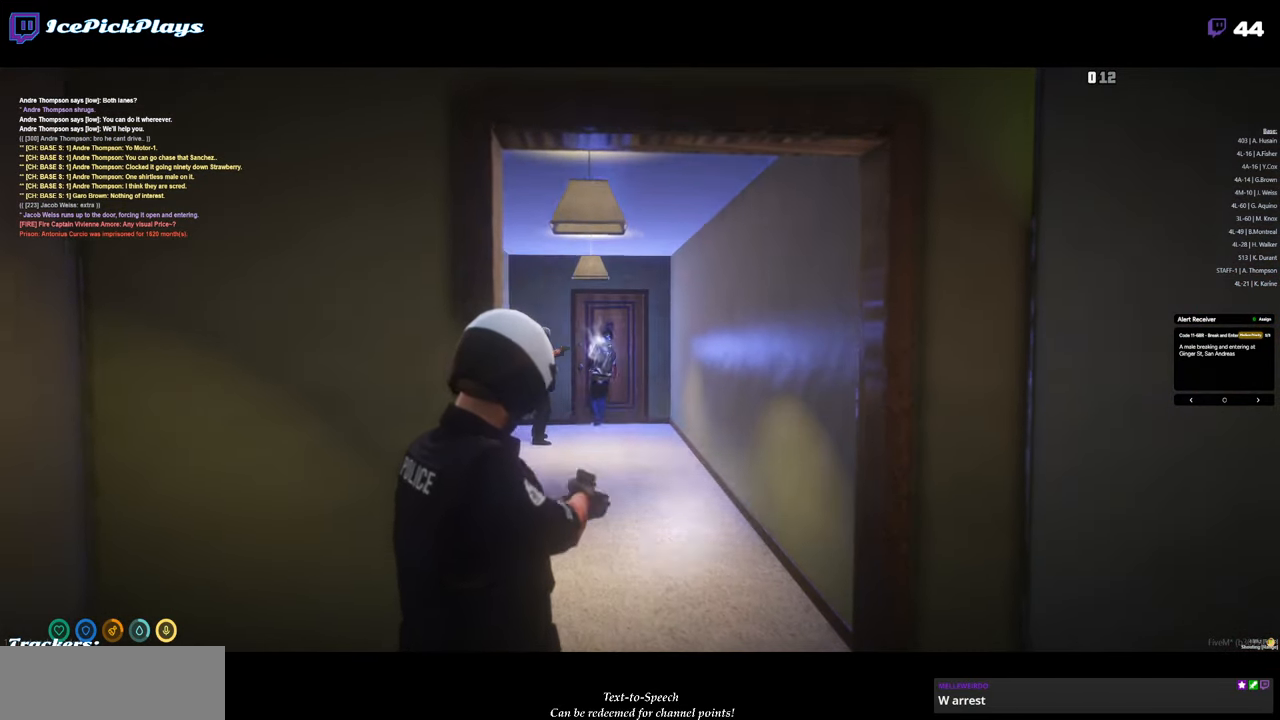
{"keys": ["d"], "mouse": [], "events": [[166, "d", "down"]]}
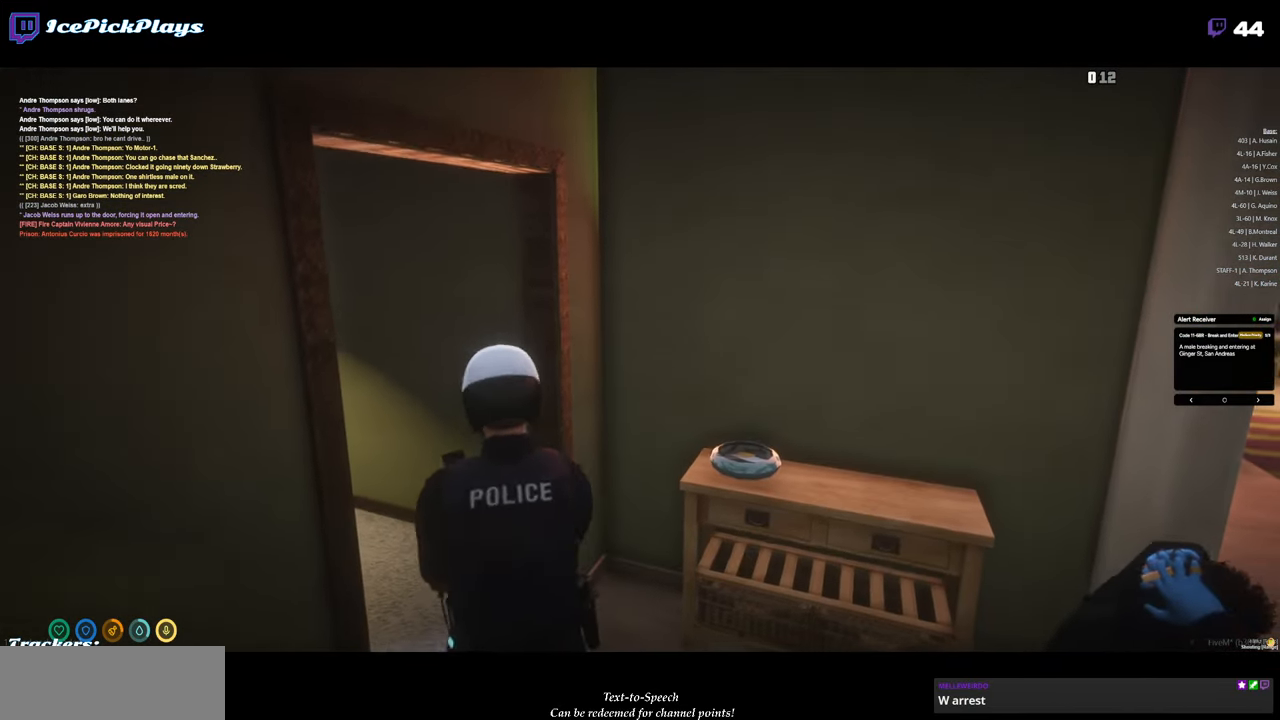
{"keys": ["s"], "mouse": [], "events": [[183, "d", "up"], [450, "s", "down"]]}
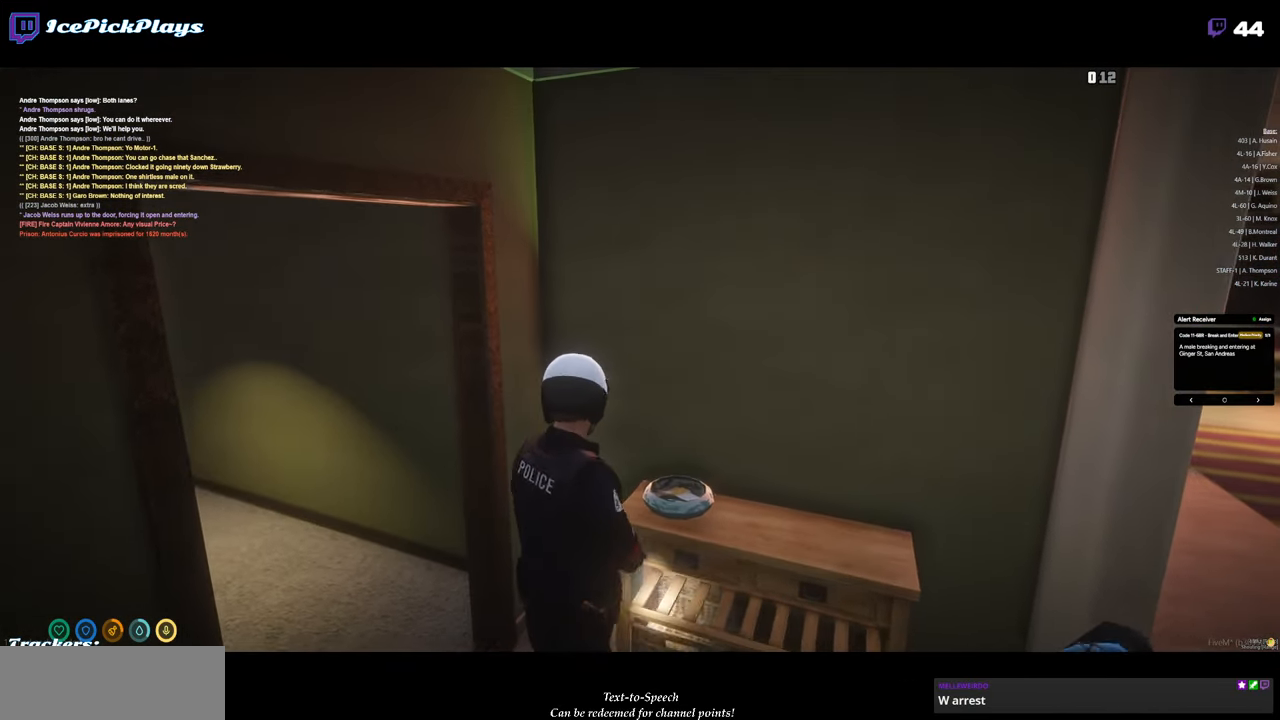
{"keys": [], "mouse": [], "events": [[100, "s", "up"]]}
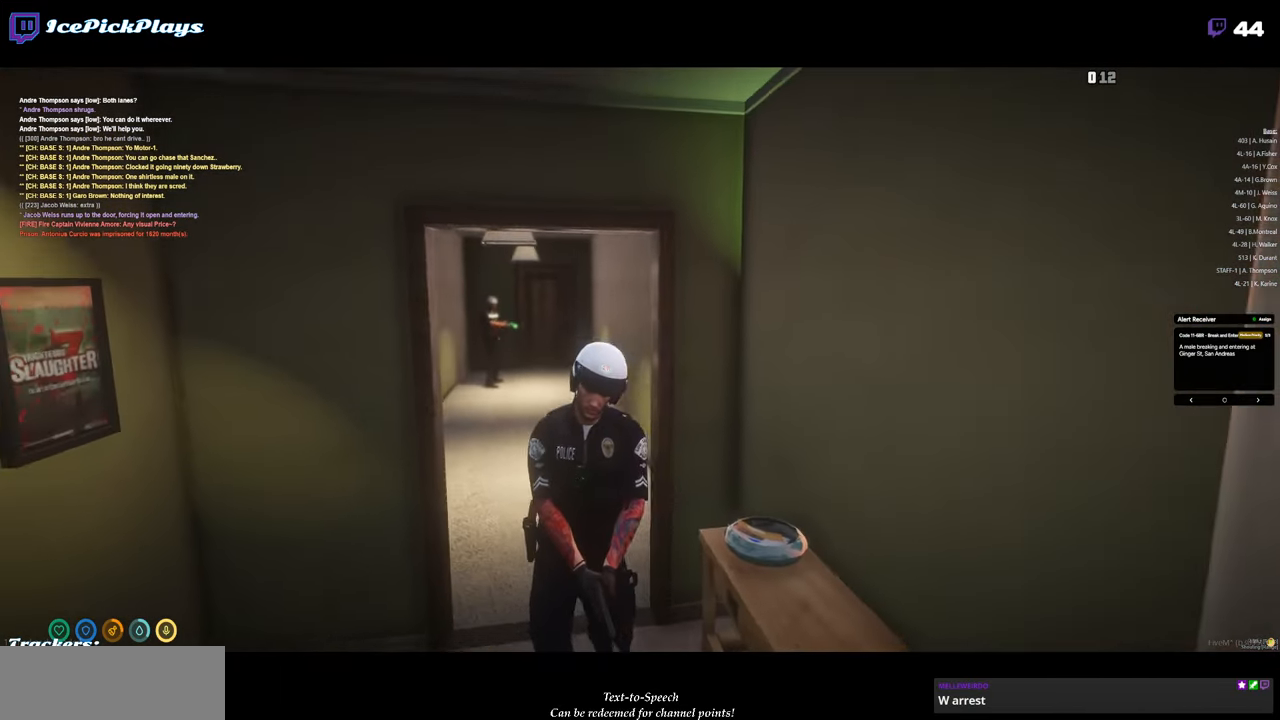
{"keys": ["a"], "mouse": [], "events": [[350, "a", "down"]]}
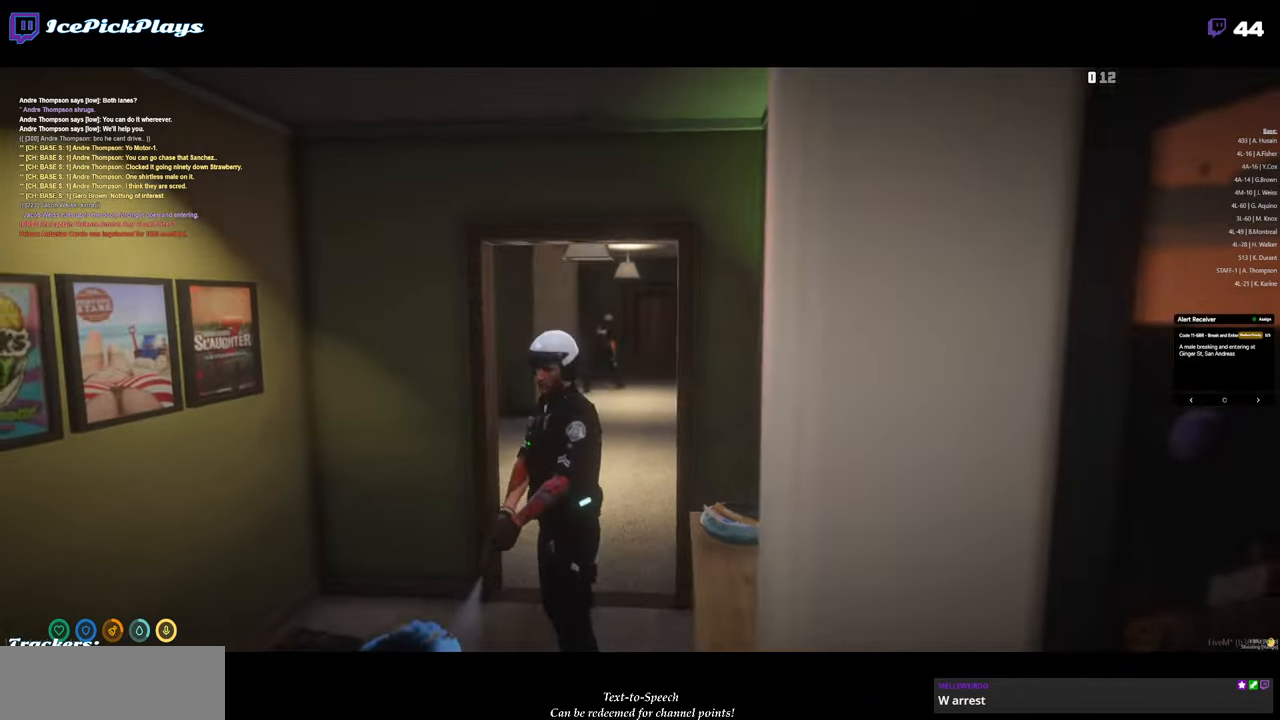
{"keys": [], "mouse": [], "events": [[267, "a", "up"]]}
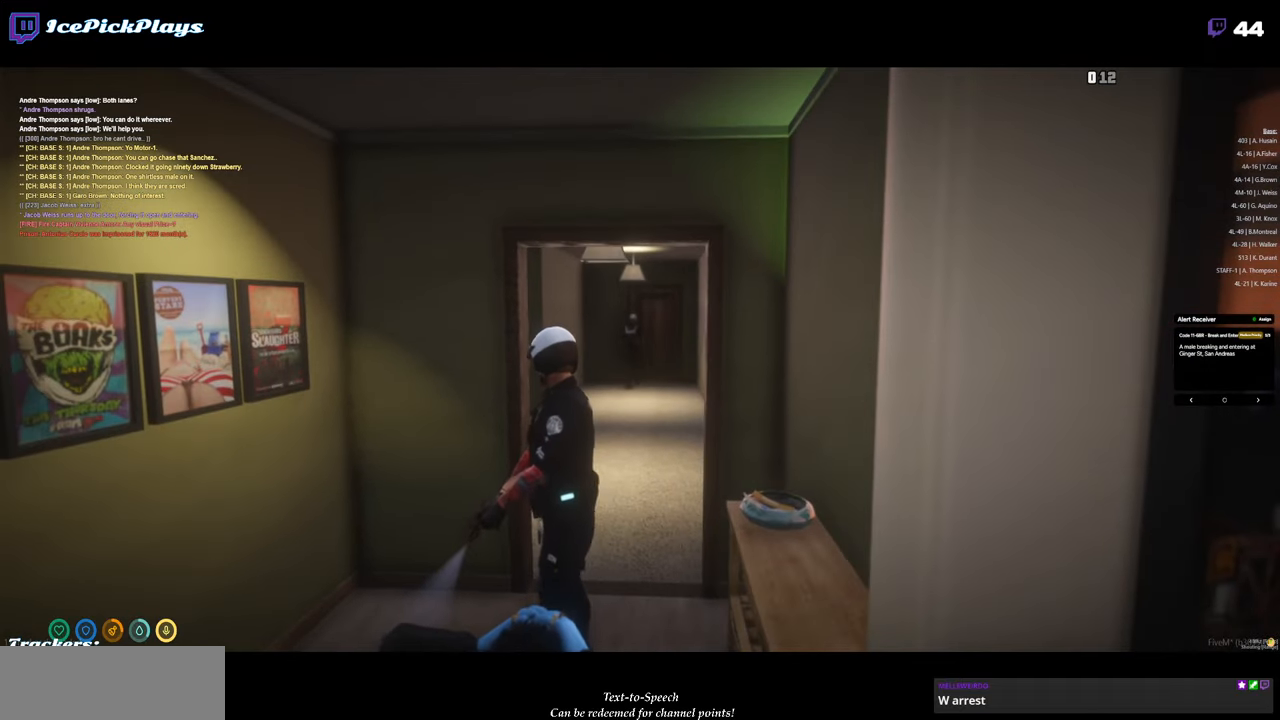
{"keys": [], "mouse": [], "events": [[383, "a", "down"], [433, "a", "up"]]}
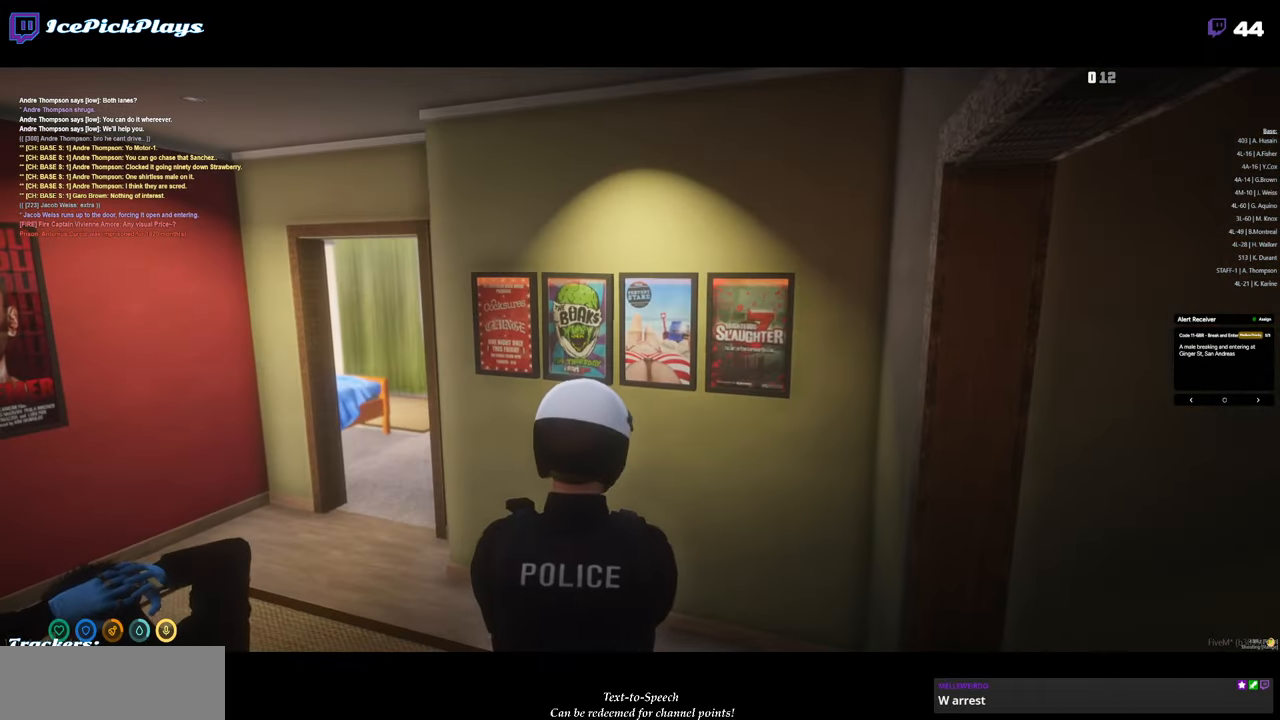
{"keys": [], "mouse": [], "events": []}
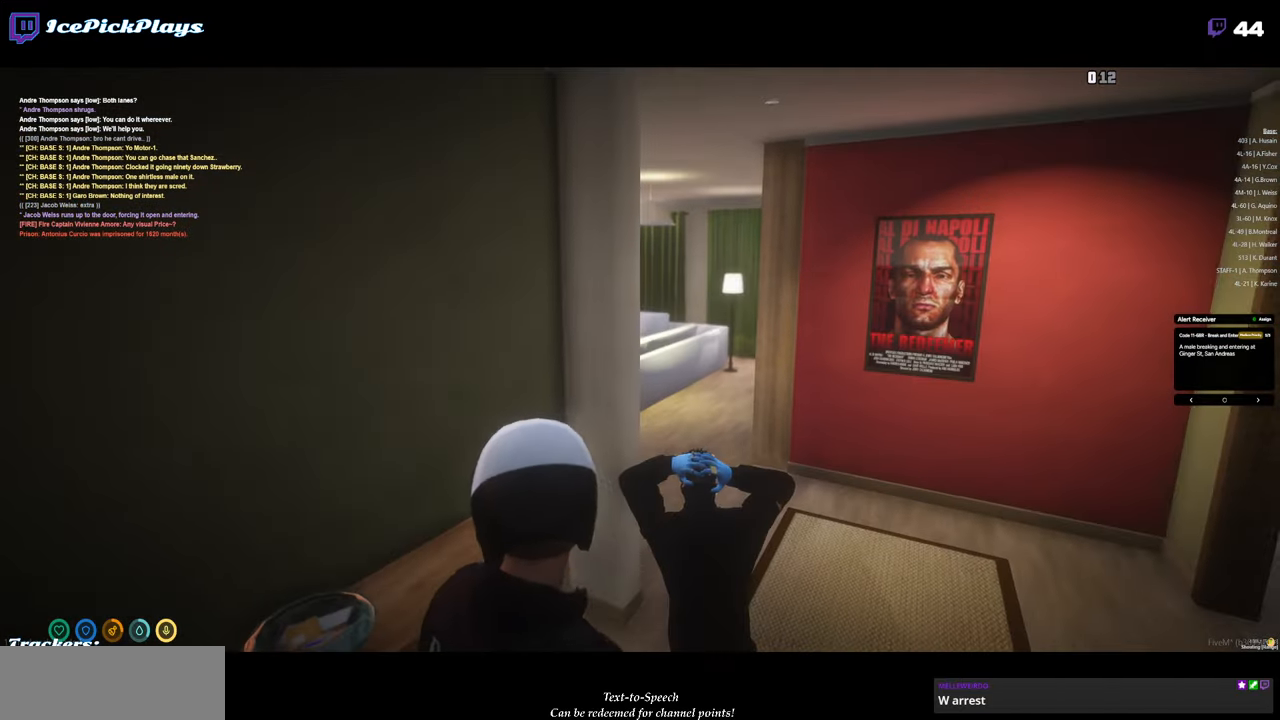
{"keys": [], "mouse": [], "events": [[267, "w", "down"], [500, "w", "up"]]}
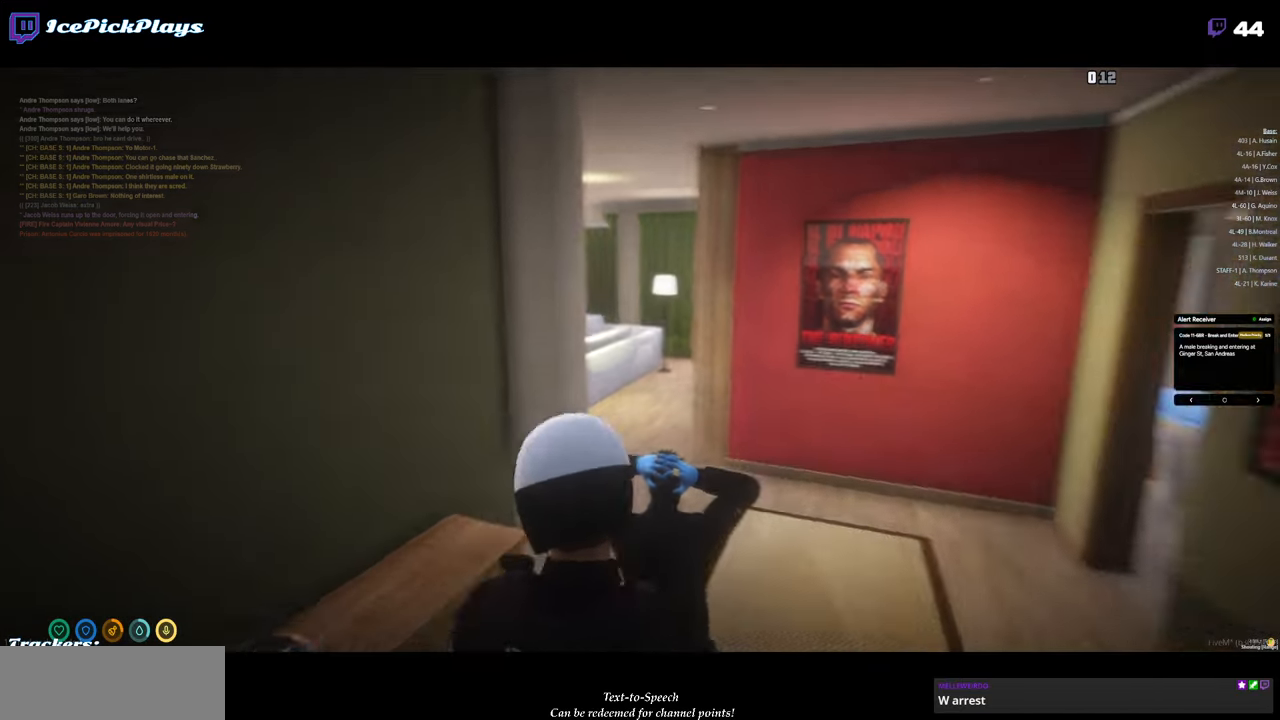
{"keys": ["w"], "mouse": [], "events": [[333, "w", "down"]]}
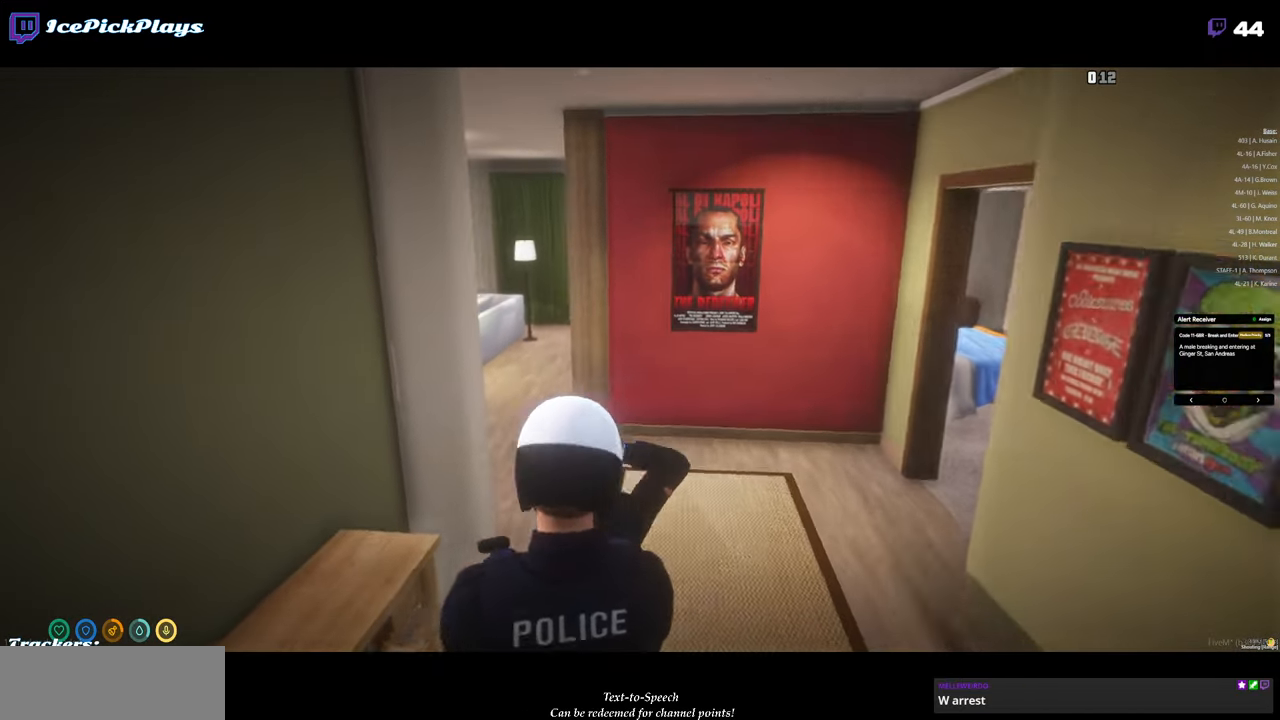
{"keys": [], "mouse": ["right"], "events": [[67, "w", "up"], [250, "mouse_right", "down"]]}
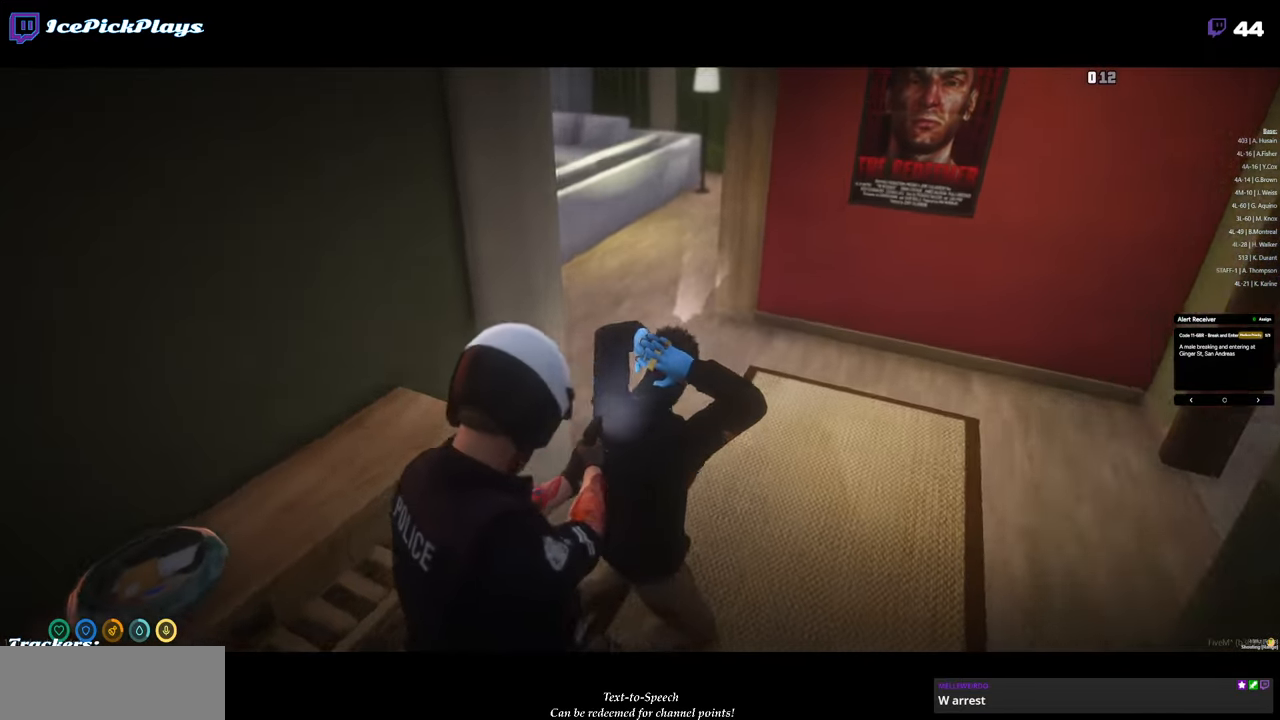
{"keys": [], "mouse": ["right"], "events": []}
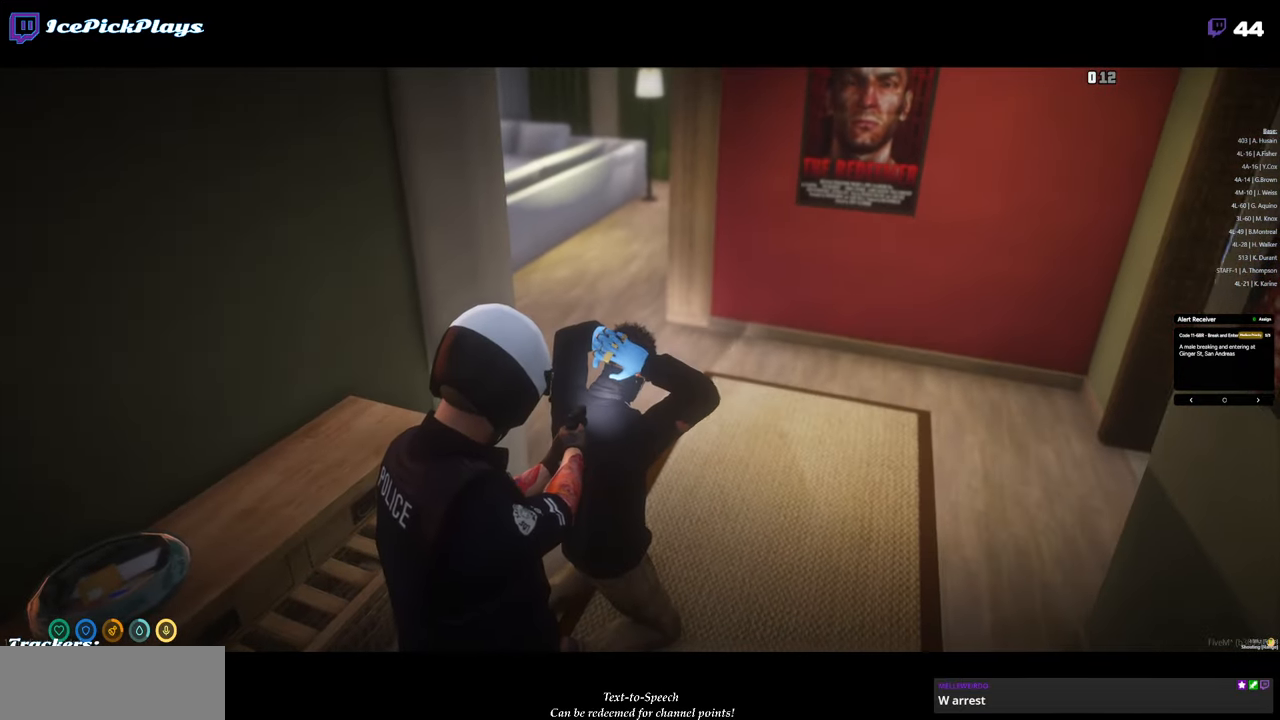
{"keys": [], "mouse": ["right"], "events": []}
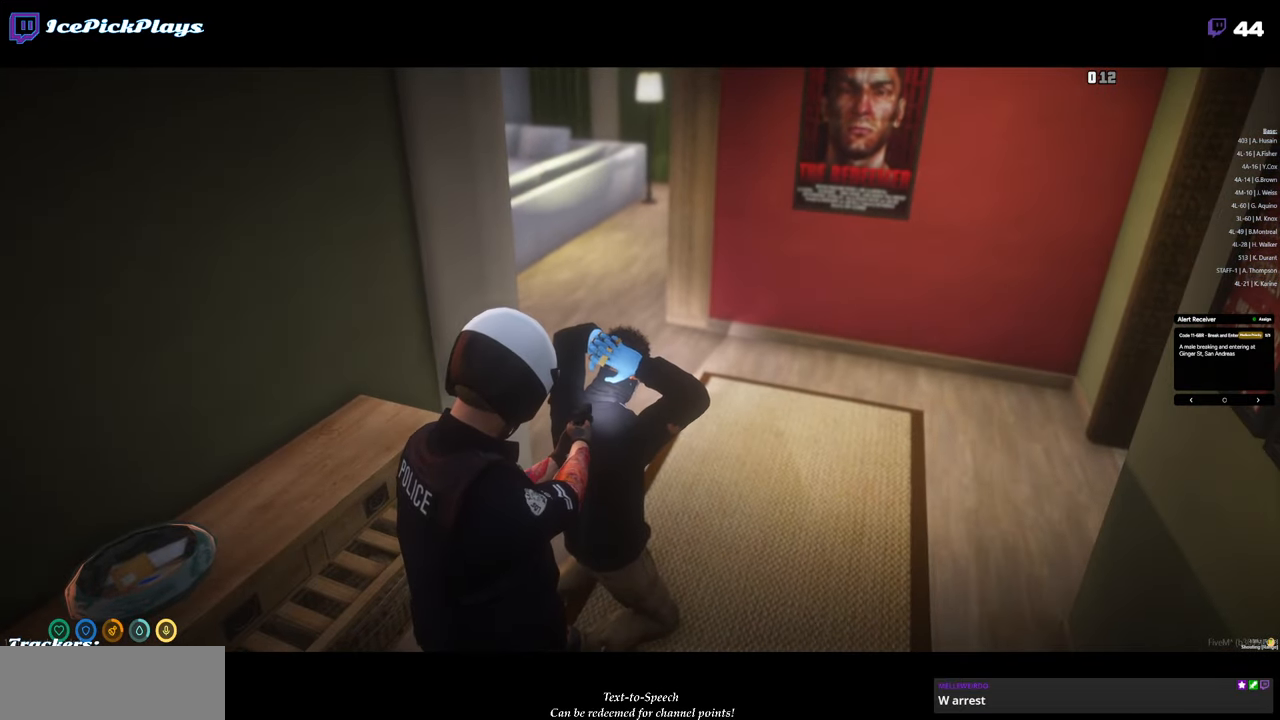
{"keys": [], "mouse": ["right"], "events": []}
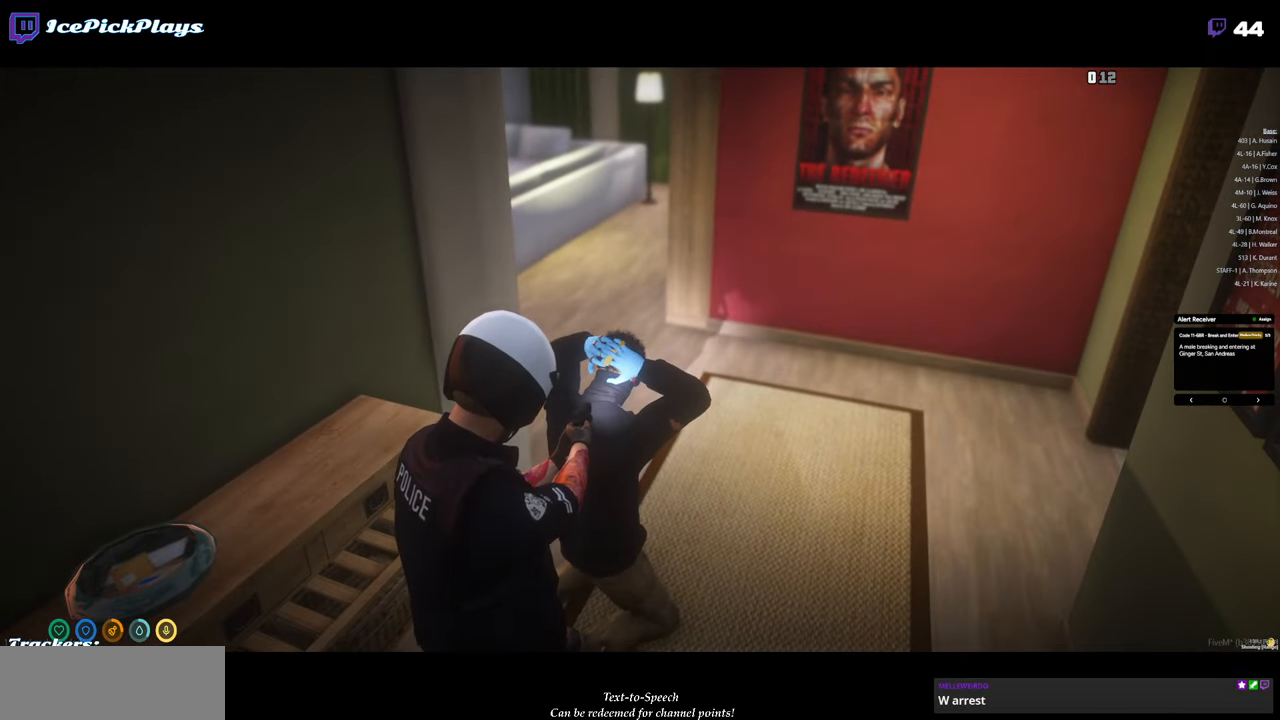
{"keys": [], "mouse": ["right"], "events": [[317, "s", "down"], [417, "s", "up"]]}
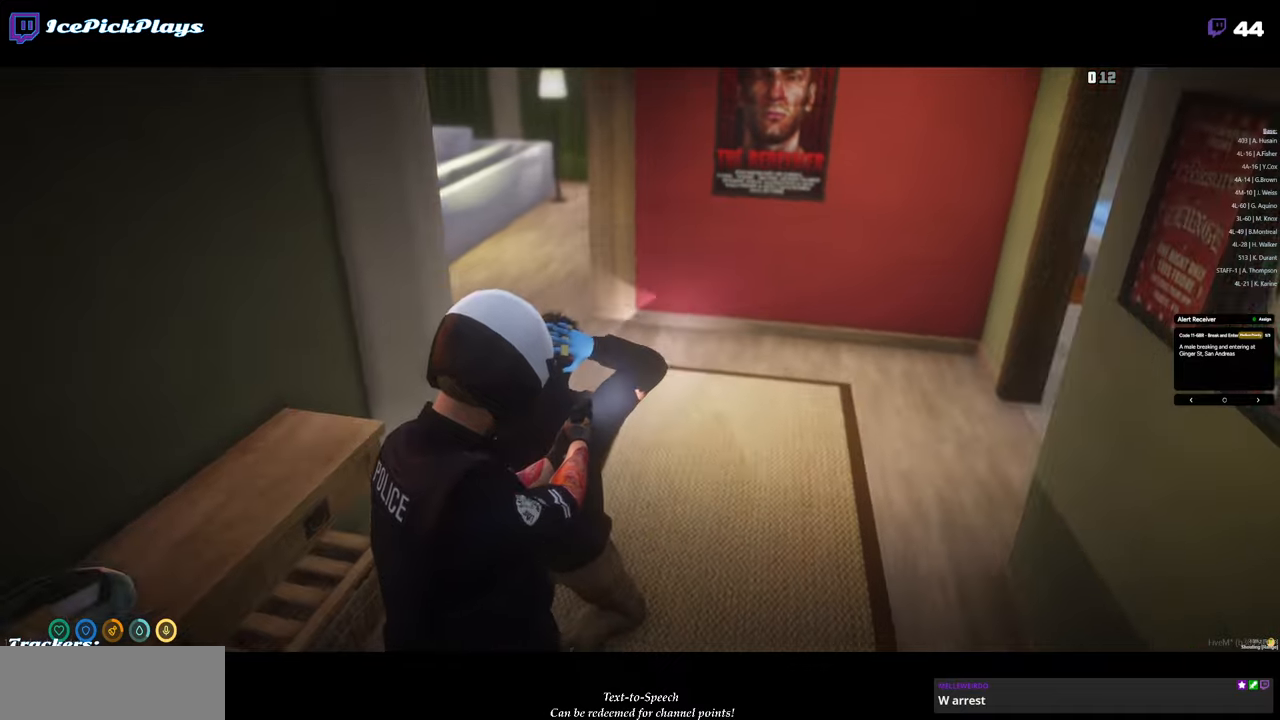
{"keys": [], "mouse": ["right"], "events": []}
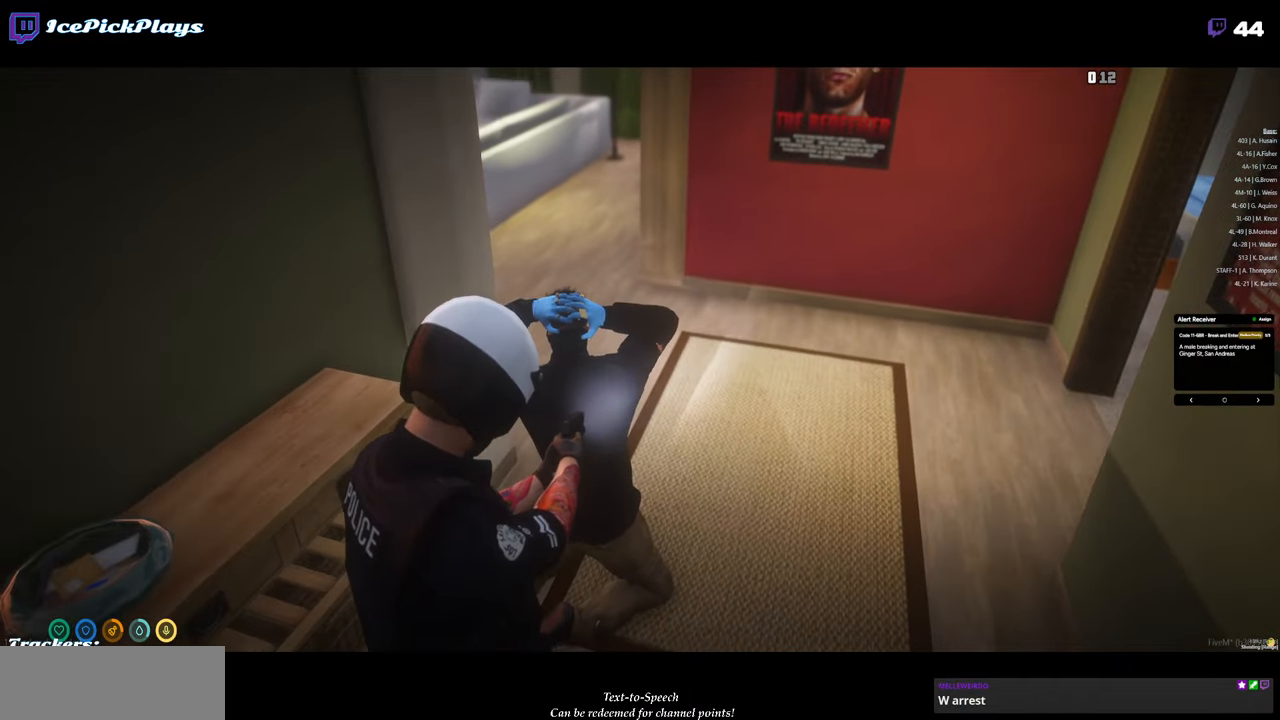
{"keys": [], "mouse": ["right"], "events": [[33, "a", "down"], [83, "a", "up"]]}
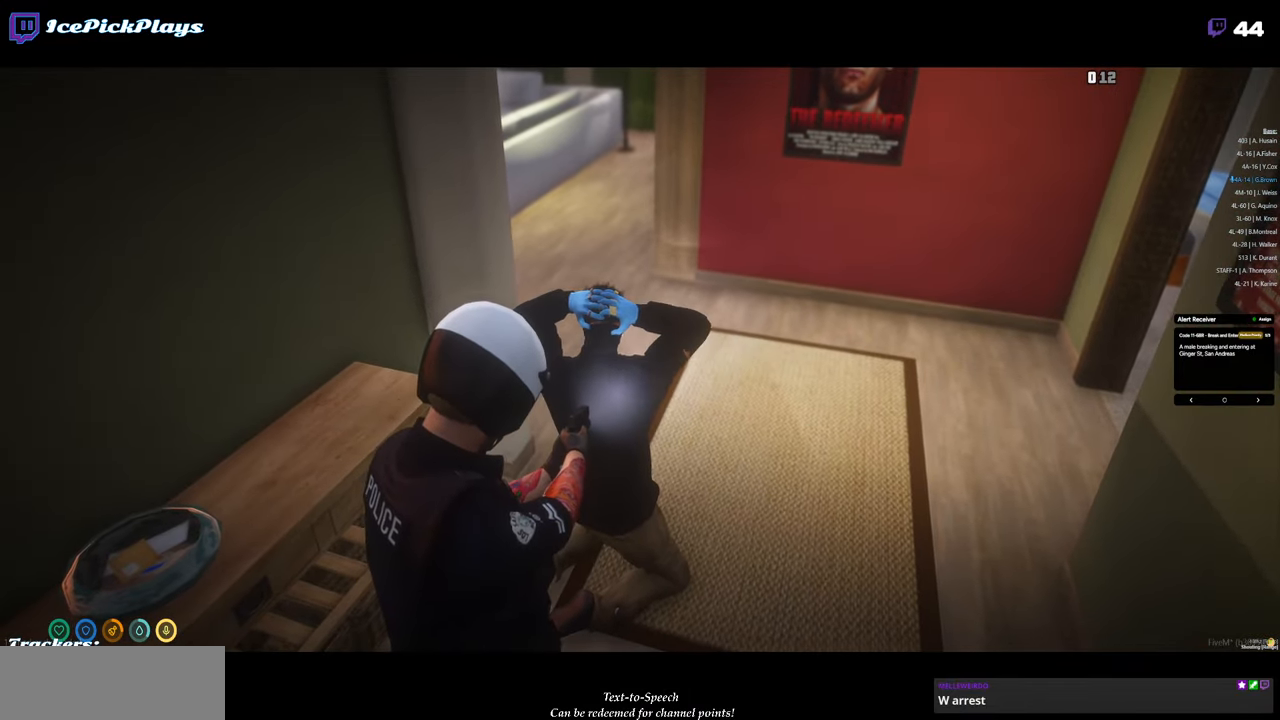
{"keys": [], "mouse": [], "events": [[383, "mouse_right", "up"]]}
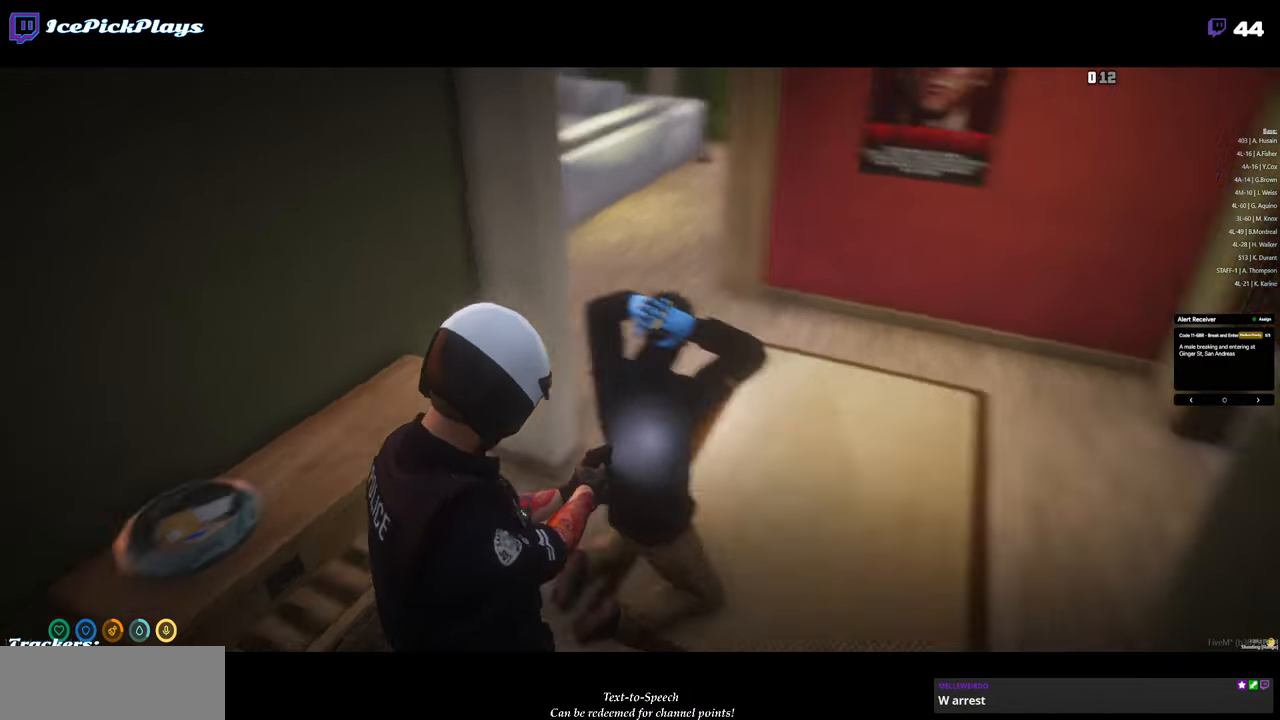
{"keys": [], "mouse": [], "events": []}
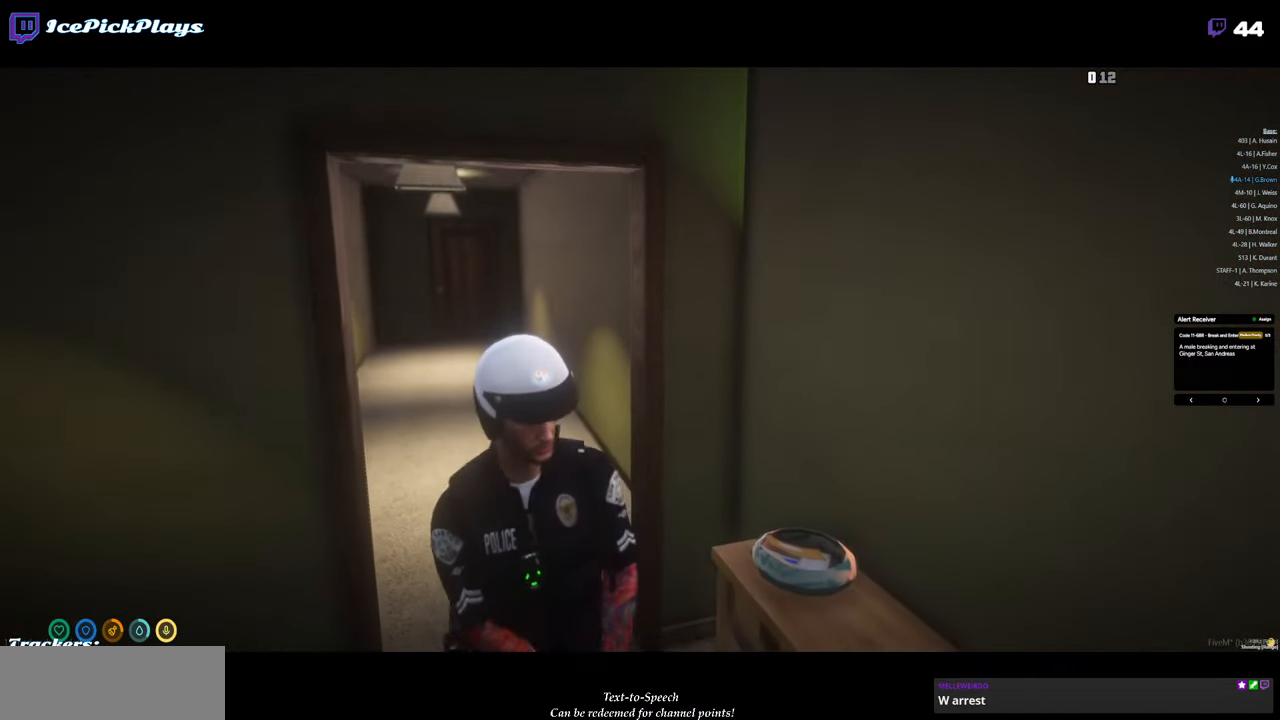
{"keys": [], "mouse": [], "events": []}
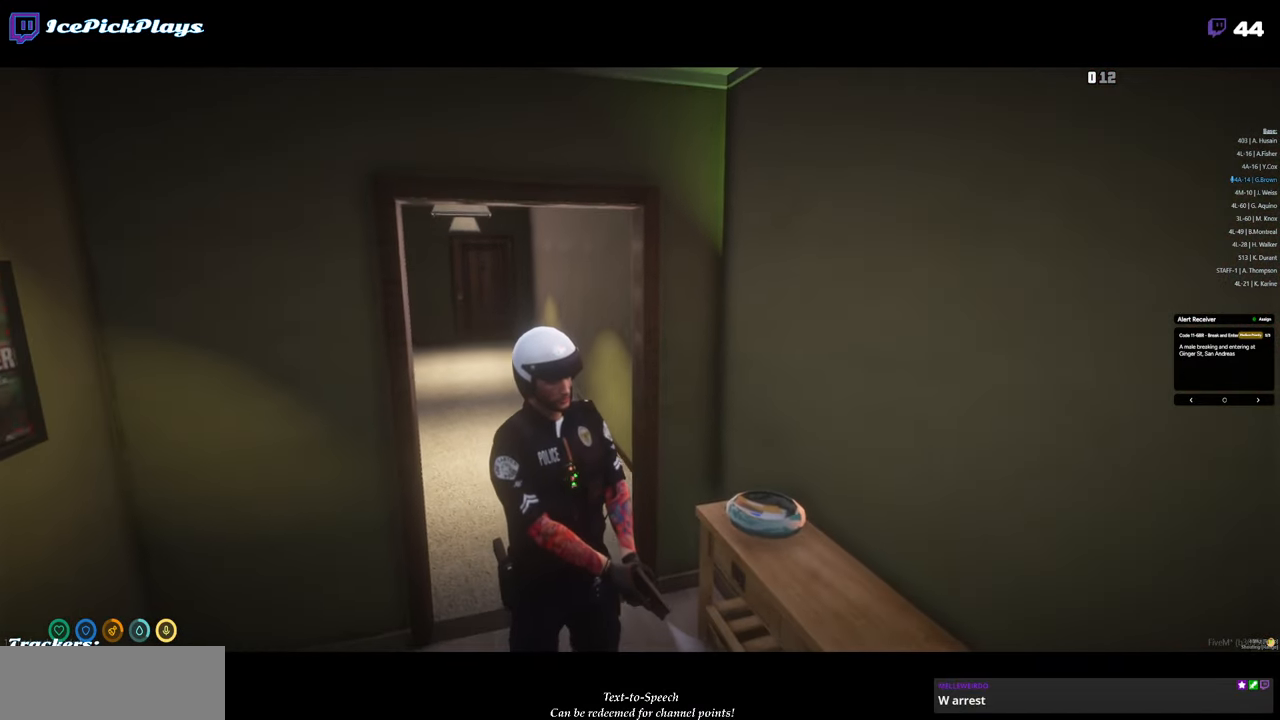
{"keys": [], "mouse": [], "events": []}